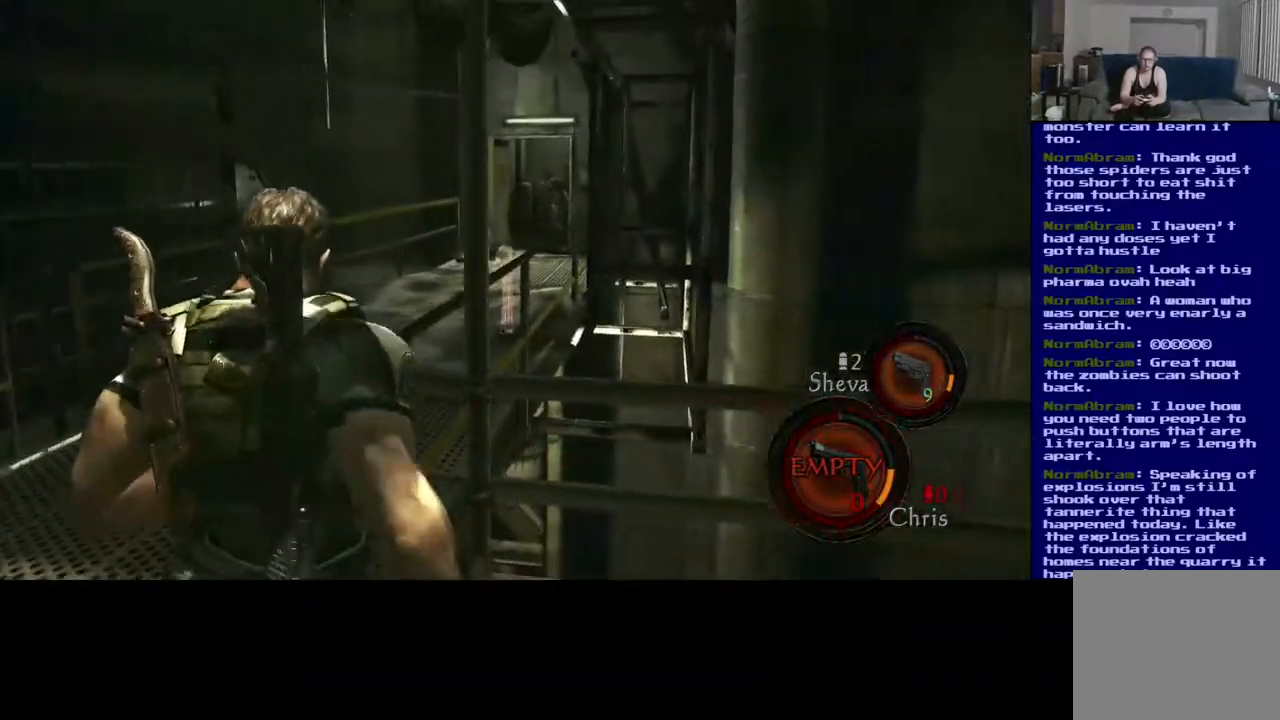
Gameplay with a controller (Xbox layout); each line is a JSON object with the inputs held at the frame after it. "events" lists button and stick changes between this image and that frame as [ms after this image, input, new state], when the widget could be followed in between.
{"buttons": [], "left_stick": "up-left", "right_stick": "center", "events": [[350, "left_stick", "up-left"]]}
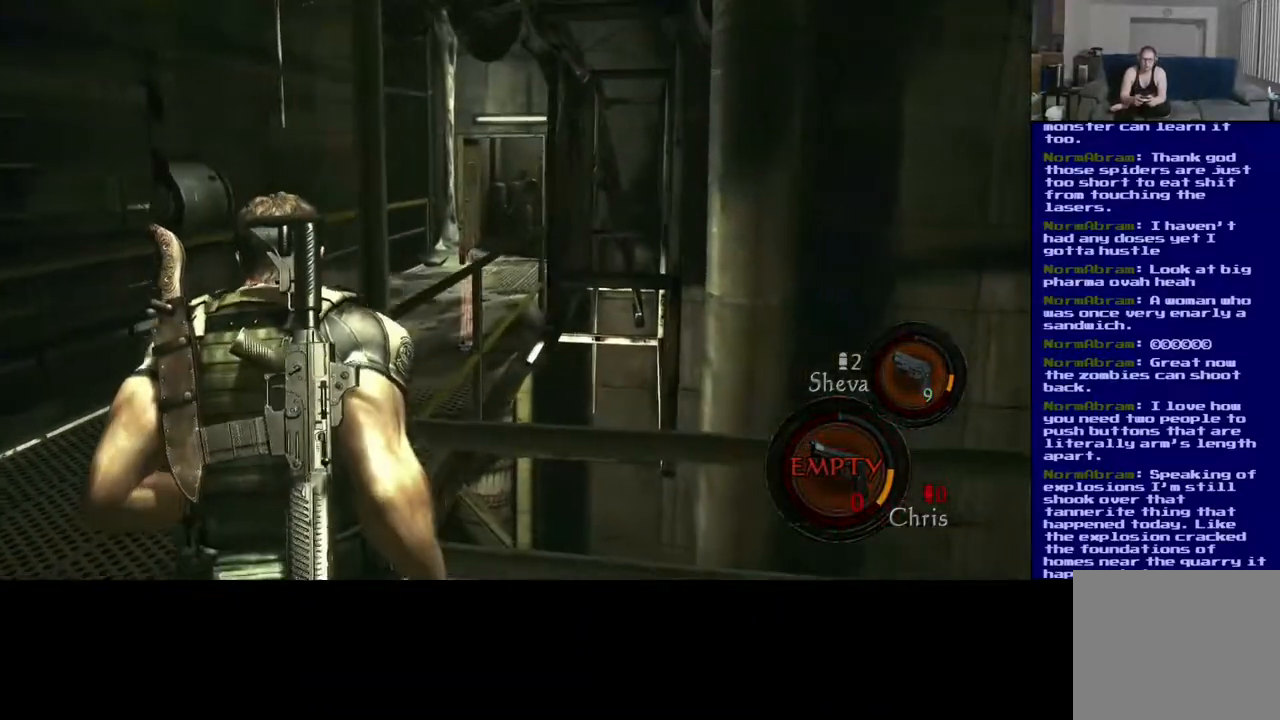
{"buttons": [], "left_stick": "up-left", "right_stick": "center", "events": []}
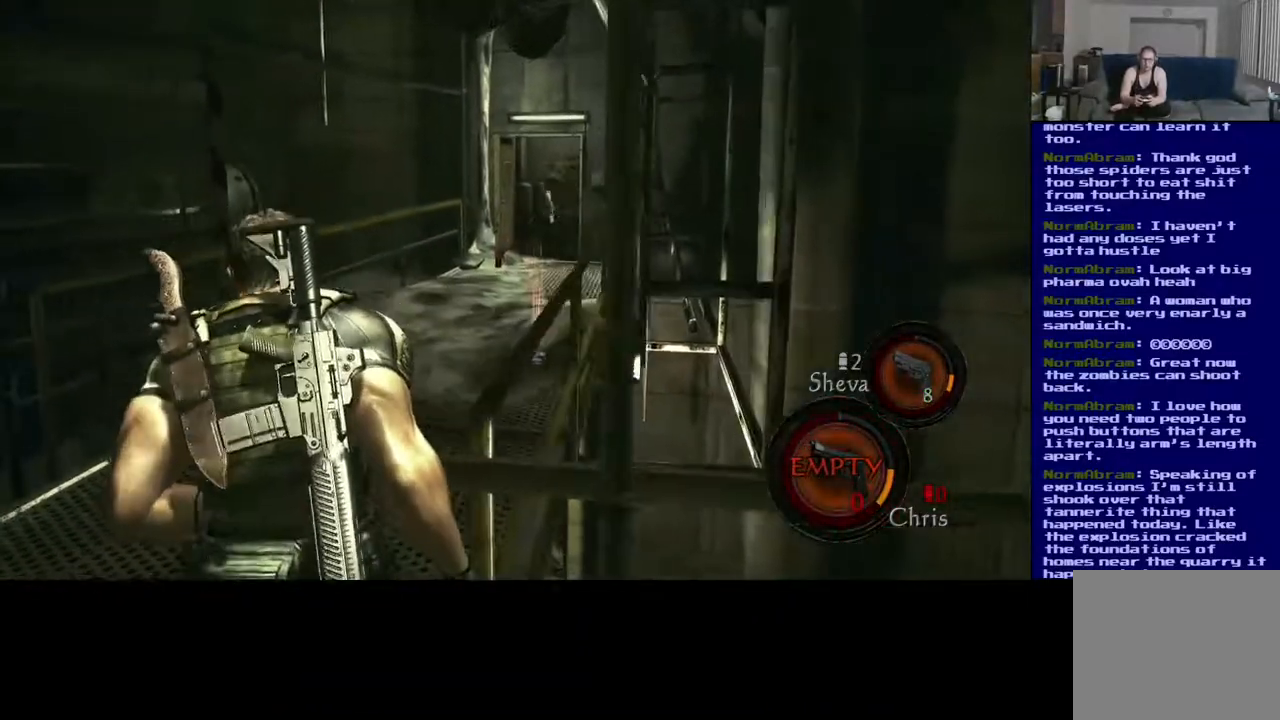
{"buttons": ["L3"], "left_stick": "up", "right_stick": "center", "events": [[67, "left_stick", "up"], [167, "L3", "down"]]}
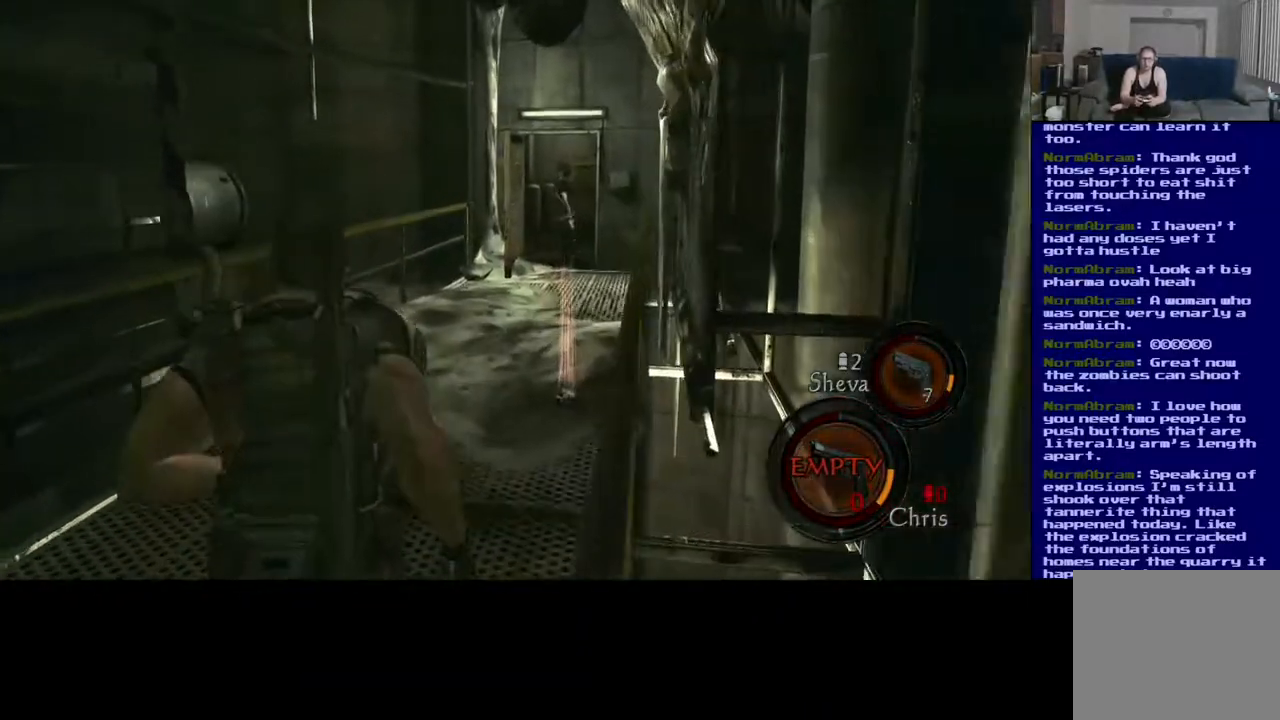
{"buttons": ["L3"], "left_stick": "up-right", "right_stick": "center", "events": [[183, "right_stick", "down-right"], [417, "left_stick", "up-right"], [417, "right_stick", "center"]]}
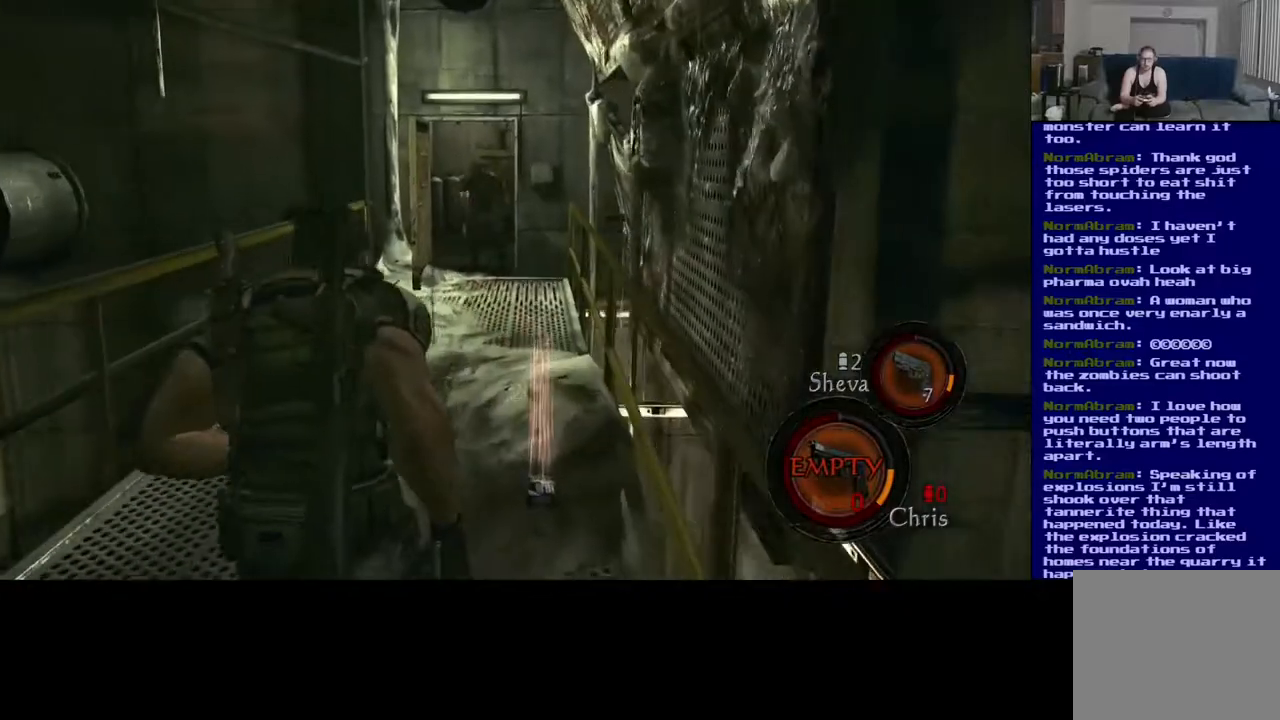
{"buttons": ["X"], "left_stick": "up-right", "right_stick": "center", "events": [[283, "X", "down"], [300, "L3", "up"]]}
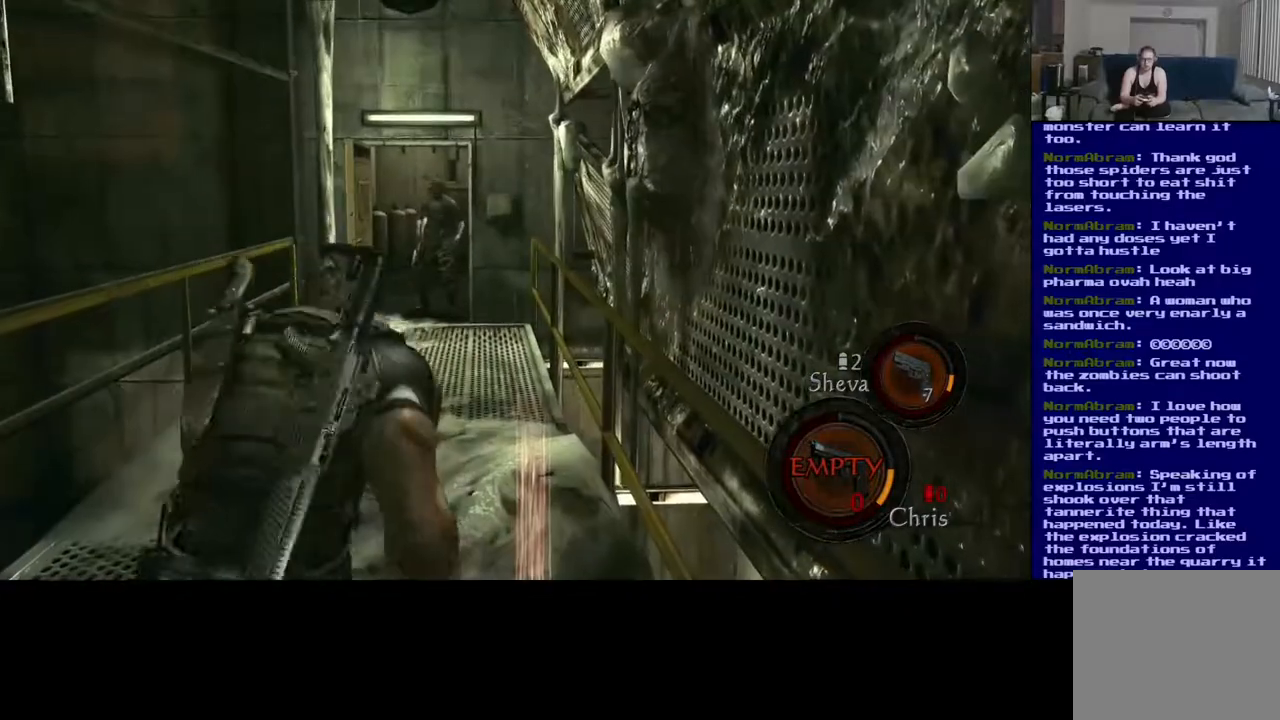
{"buttons": ["X"], "left_stick": "center", "right_stick": "center", "events": [[17, "left_stick", "center"]]}
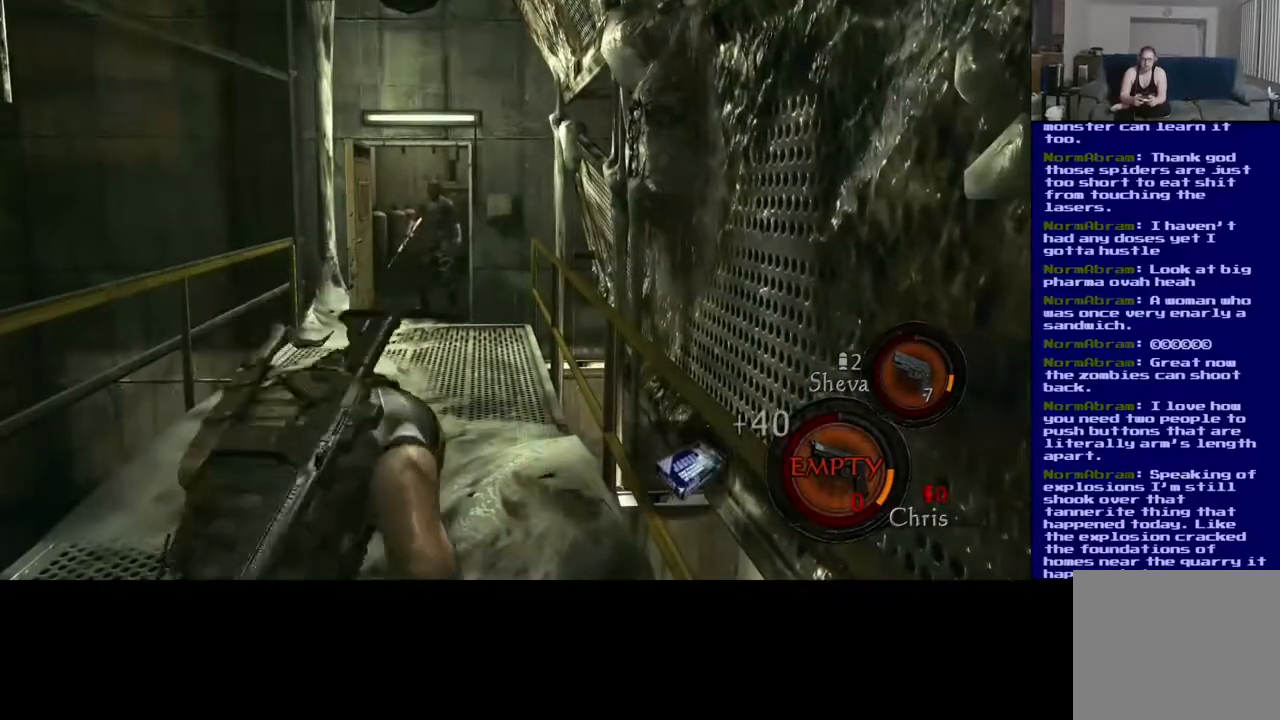
{"buttons": [], "left_stick": "up", "right_stick": "center", "events": [[117, "X", "up"], [133, "left_stick", "up"]]}
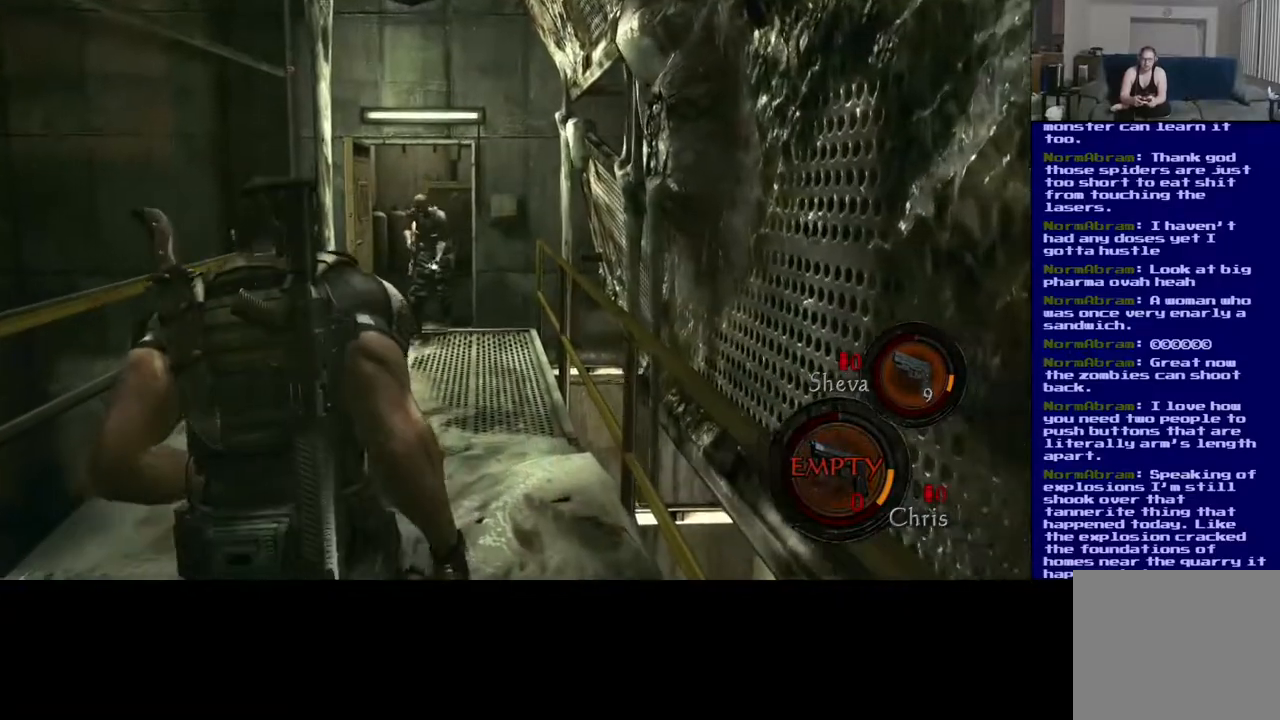
{"buttons": ["L3"], "left_stick": "up", "right_stick": "center", "events": [[250, "L3", "down"]]}
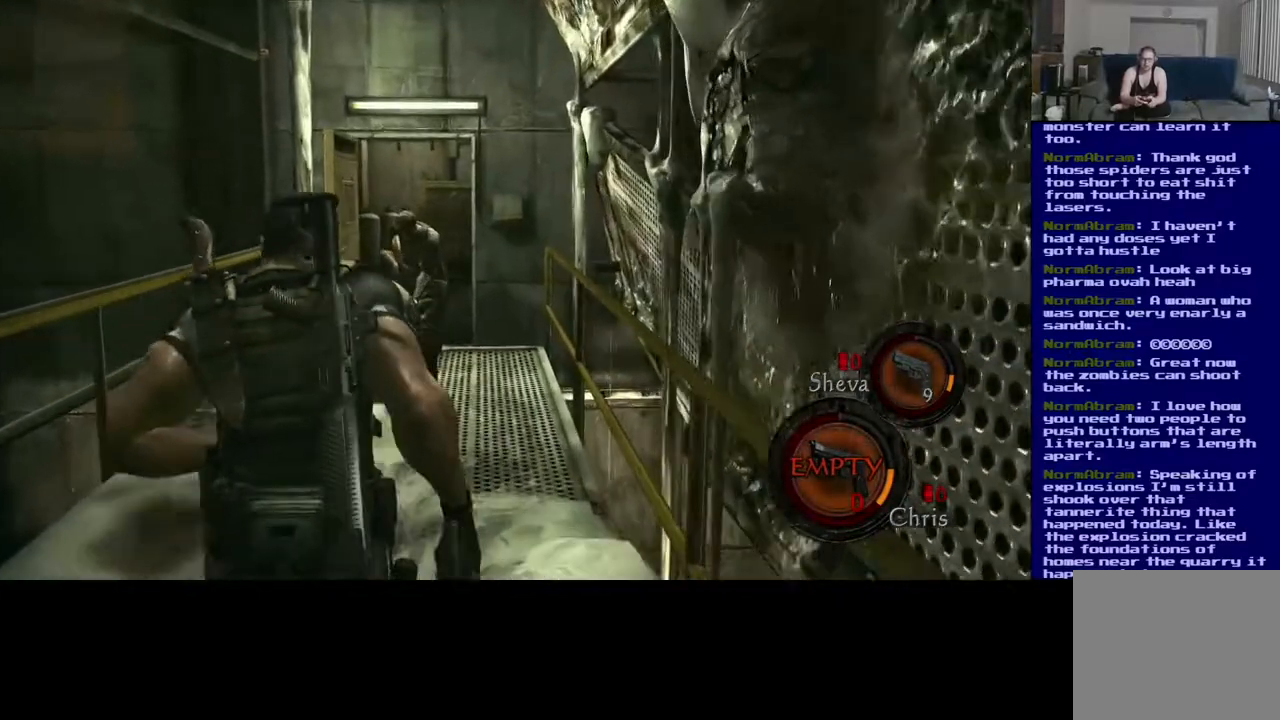
{"buttons": ["L3"], "left_stick": "up", "right_stick": "down", "events": [[17, "right_stick", "down"]]}